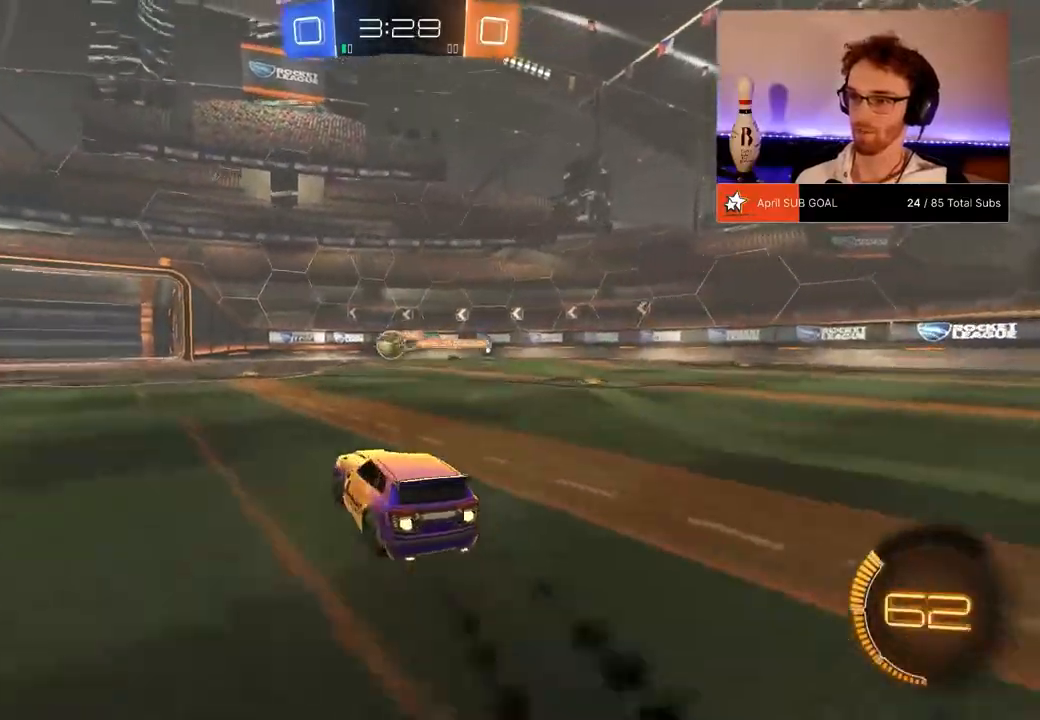
Gameplay with a controller (Xbox layout); each line is a JSON object with the inputs held at the frame after it. "events" lists button and stick changes between this image and that frame as [ms after this image, input, new state], when the widget could be followed in between. Not read: DPAD_DOWN.
{"buttons": ["X", "R2"], "left_stick": "down-right", "right_stick": "center", "events": [[16, "left_stick", "left"], [183, "A", "down"], [216, "A", "up"], [216, "left_stick", "right"], [283, "A", "down"], [367, "L3", "down"], [367, "X", "down"], [400, "left_stick", "down-right"], [467, "A", "up"], [467, "R1", "up"], [500, "L3", "up"]]}
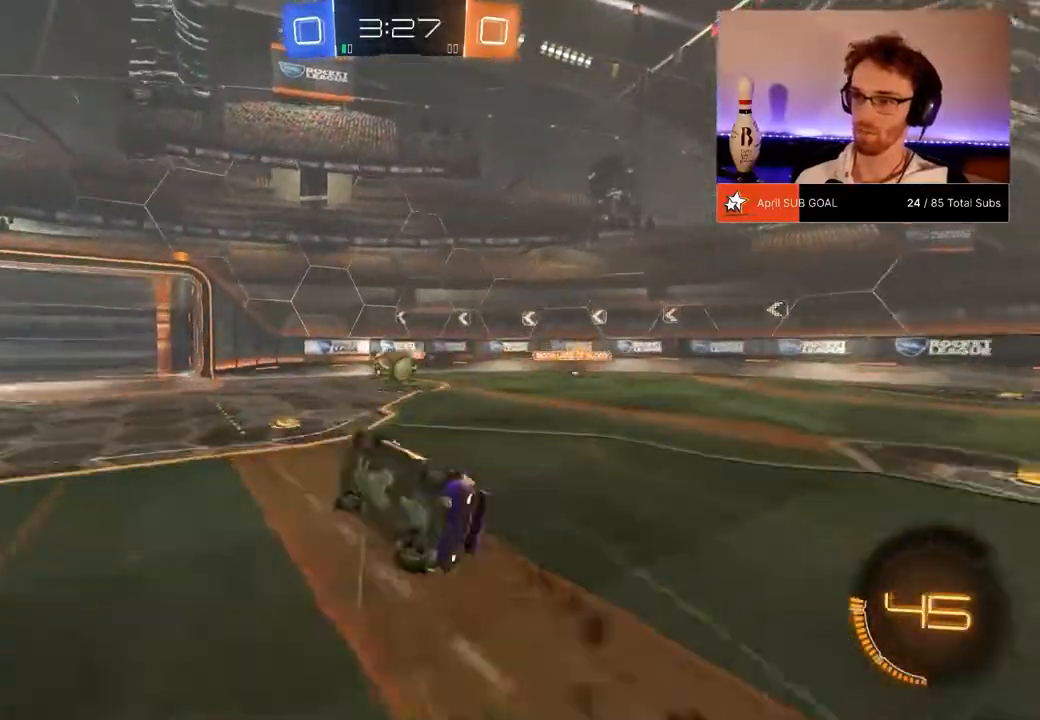
{"buttons": ["Y", "R1", "R2"], "left_stick": "up-right", "right_stick": "center", "events": [[50, "R1", "down"], [100, "left_stick", "right"], [217, "left_stick", "up-right"], [384, "R1", "up"], [384, "X", "up"], [384, "Y", "down"], [417, "R1", "down"]]}
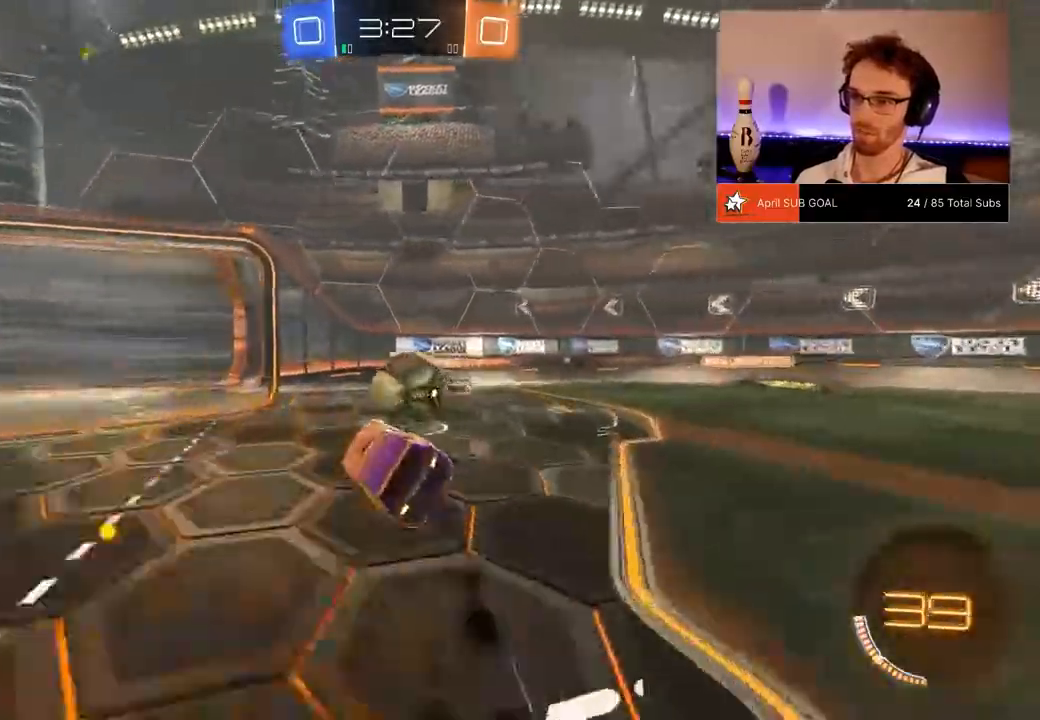
{"buttons": ["R2"], "left_stick": "up-left", "right_stick": "center", "events": [[16, "R1", "up"], [16, "Y", "up"], [50, "left_stick", "up"], [183, "left_stick", "up-left"], [217, "Y", "down"], [350, "Y", "up"]]}
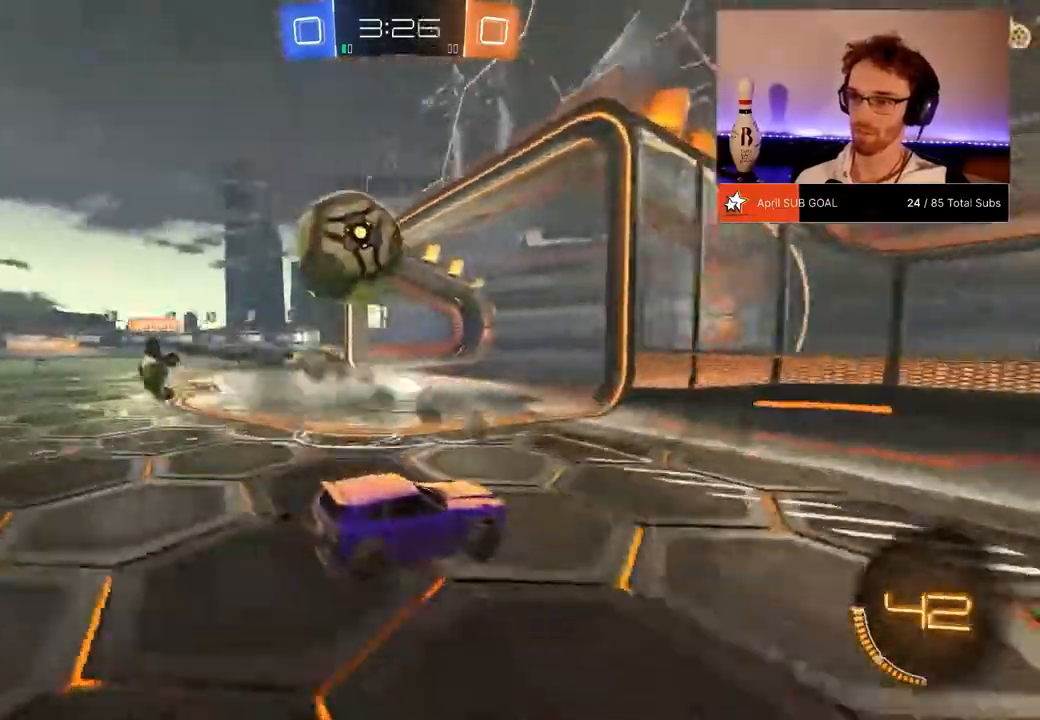
{"buttons": ["A", "R1", "R2"], "left_stick": "left", "right_stick": "center", "events": [[150, "left_stick", "left"], [451, "A", "down"], [451, "R1", "down"]]}